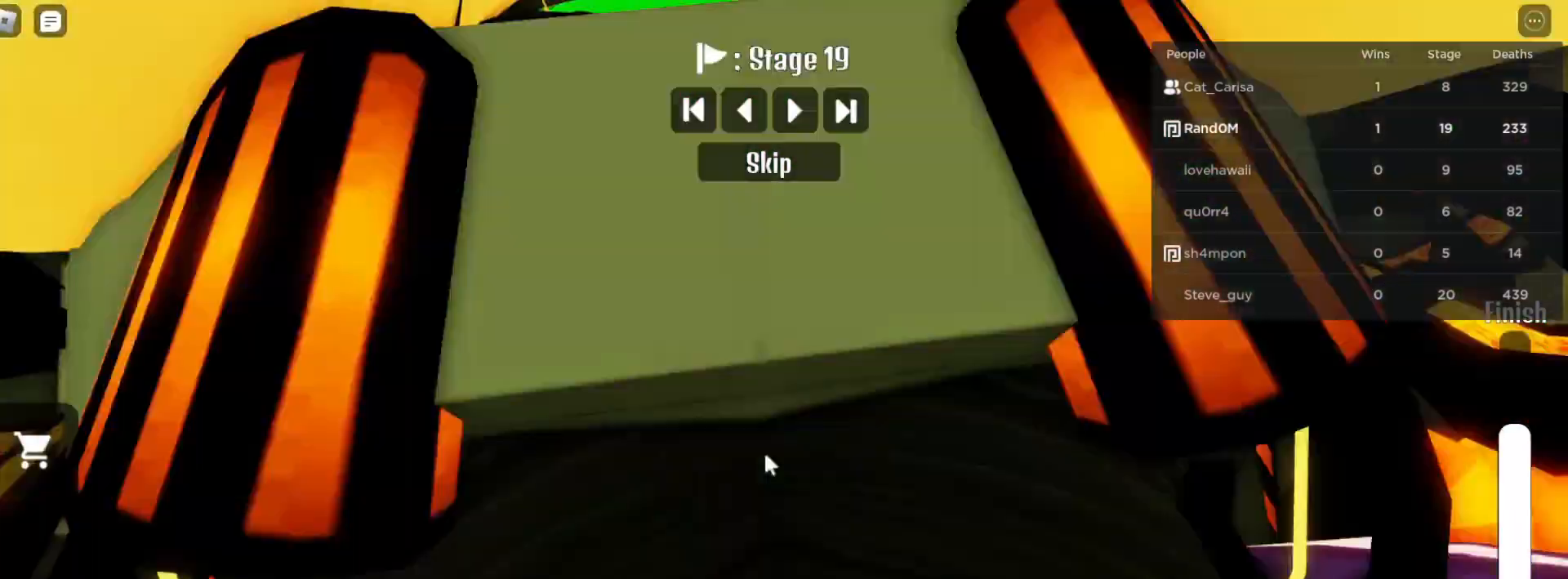
Gameplay with keyboard and mouse; each line is a JSON object with the keys and mouse buttons held at the frame after it. "events" lists presses ("down") and releases ("up") of "a", "ctrl", "d", "e", "q", "s", "shift", "space", "w", "mouse_left", "mouse_wheel", "mouse_right", "mouse_mb4" and "mouse_mb5" between this image and that frame as [ms after this image, input, new state], when the widget could be followed in between. "mouse_left", "mouse_wheel", "mouse_right", "mouse_mb4", "mouse_mb5" = the "left", "wheel", "right", "mb4", "mb5" buttons of the "mouse" list. No other keys are recorded. "wheel" means that the mouse wheel is clicked or scrolled. Mouse movement is not recorded.
{"keys": [], "mouse": ["right"]}
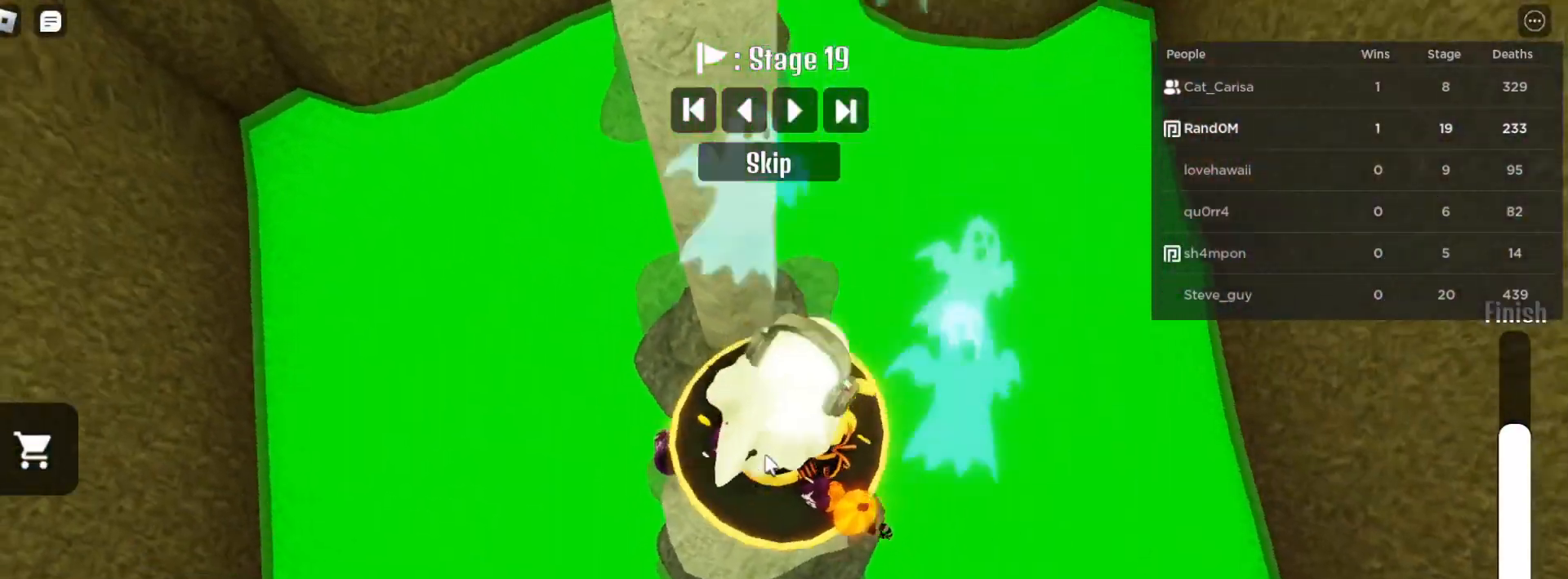
{"keys": ["w"], "mouse": ["right"], "events": [[83, "w", "down"], [250, "space", "down"], [450, "space", "up"]]}
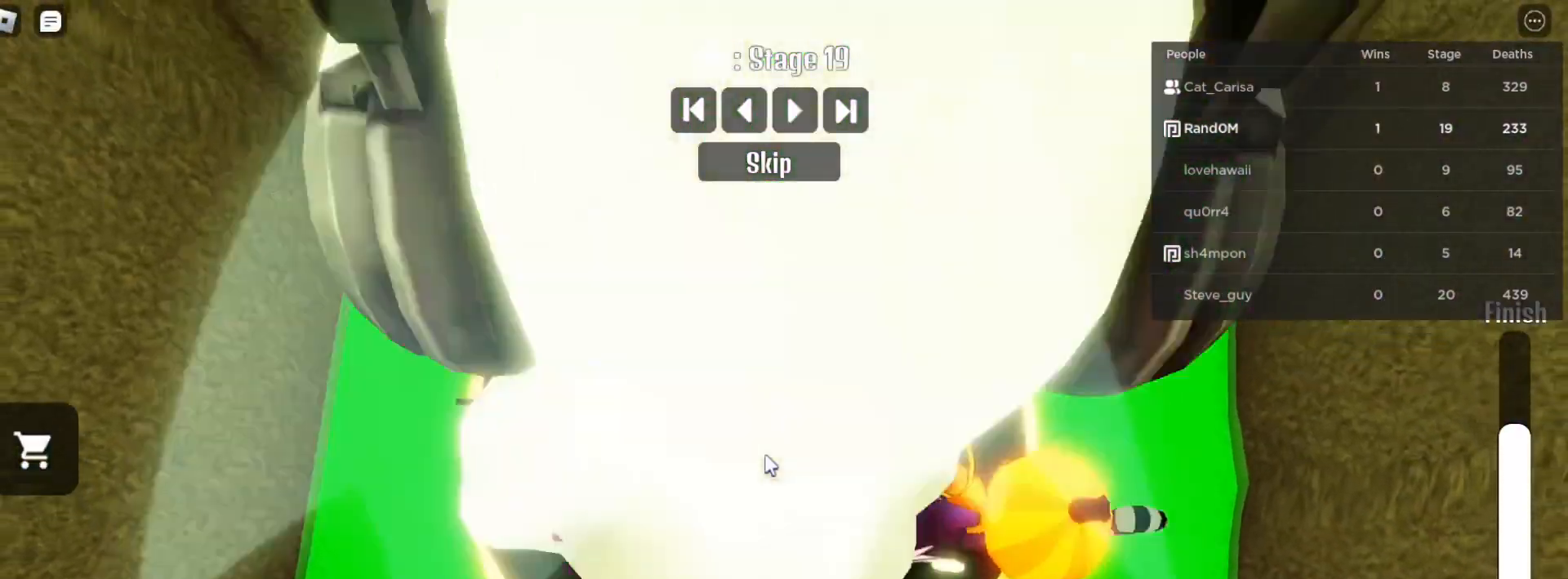
{"keys": [], "mouse": ["right"], "events": [[350, "w", "up"]]}
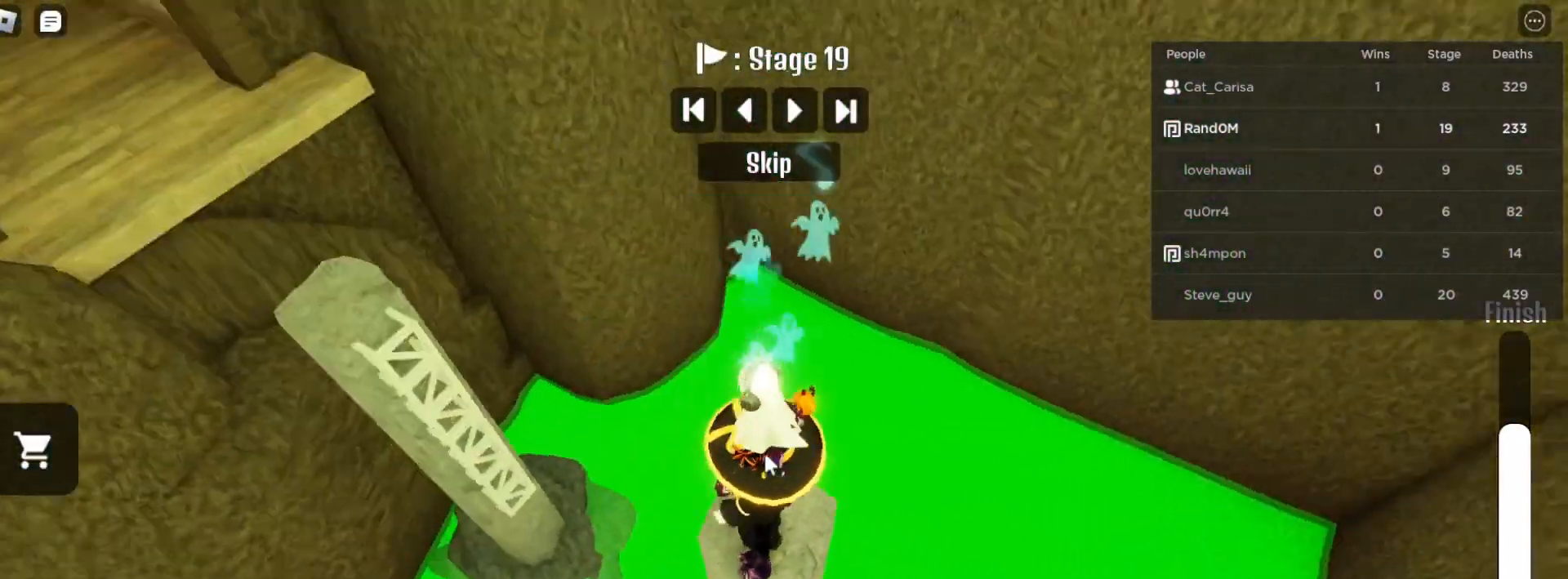
{"keys": [], "mouse": ["right"], "events": []}
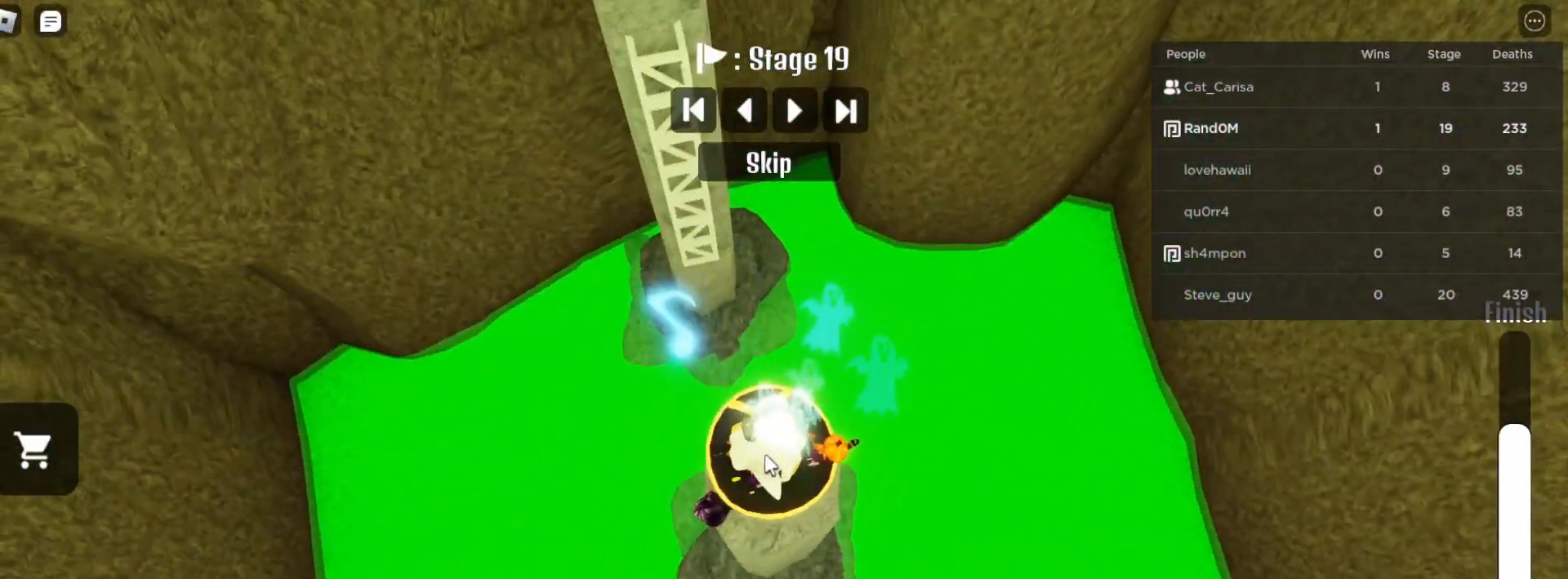
{"keys": [], "mouse": ["right"], "events": [[133, "a", "down"], [217, "a", "up"]]}
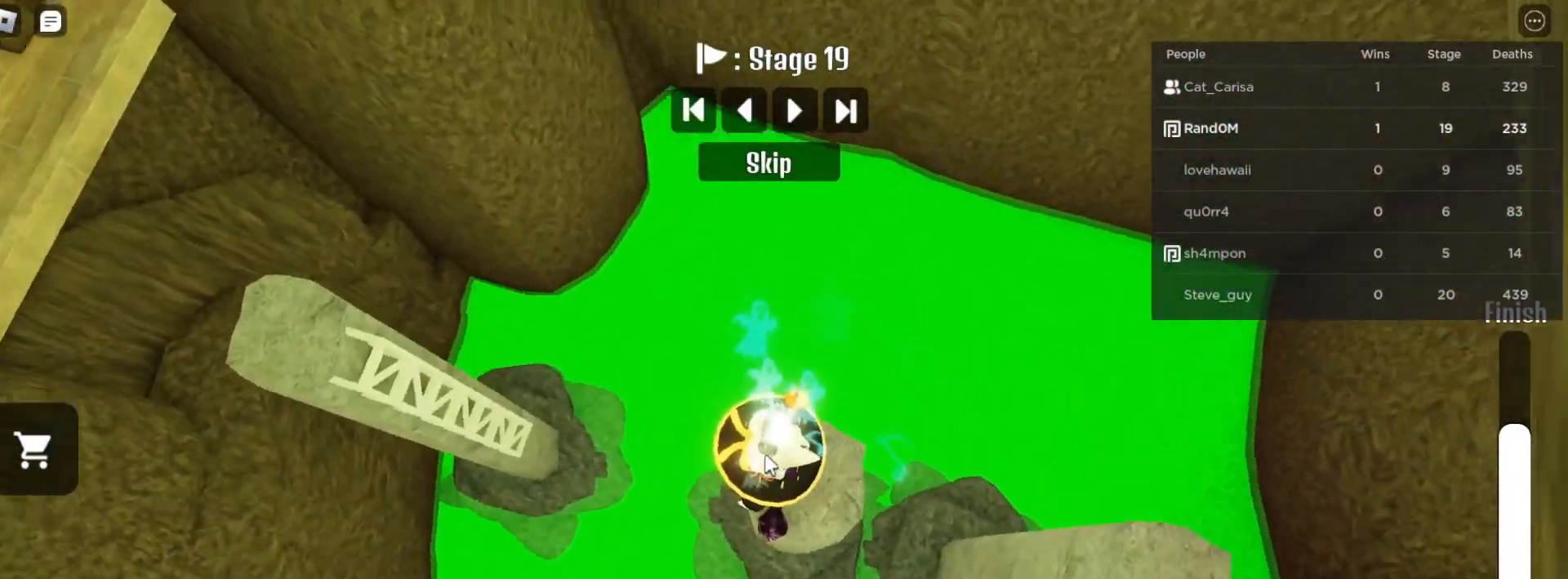
{"keys": ["space", "w"], "mouse": ["right"], "events": [[350, "w", "down"], [483, "space", "down"]]}
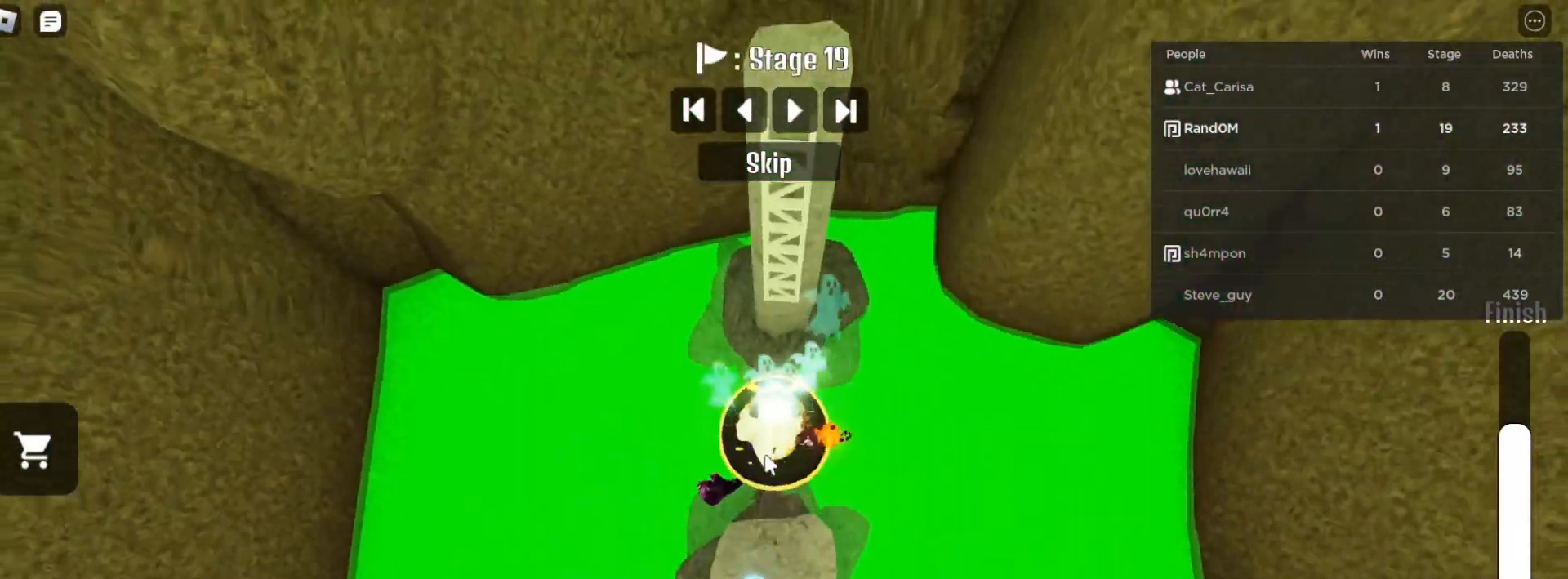
{"keys": ["w"], "mouse": ["right"], "events": [[150, "space", "up"]]}
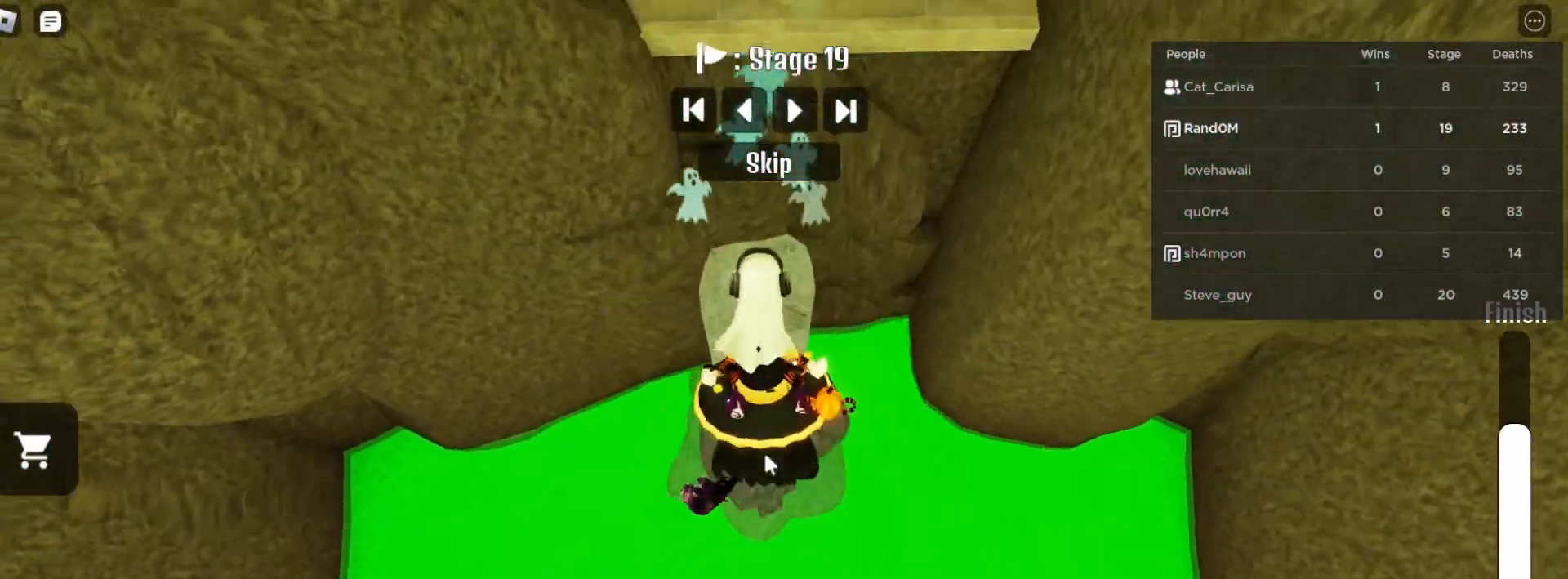
{"keys": ["w"], "mouse": ["right"], "events": []}
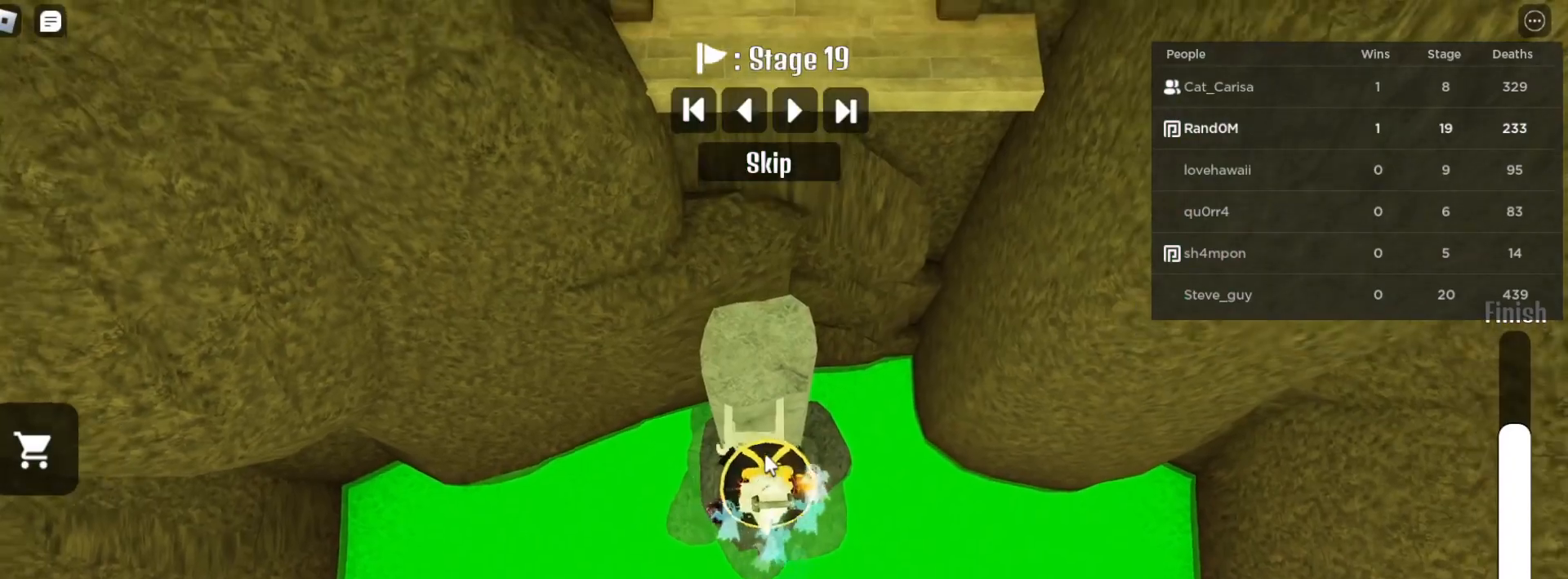
{"keys": ["w"], "mouse": ["right"], "events": []}
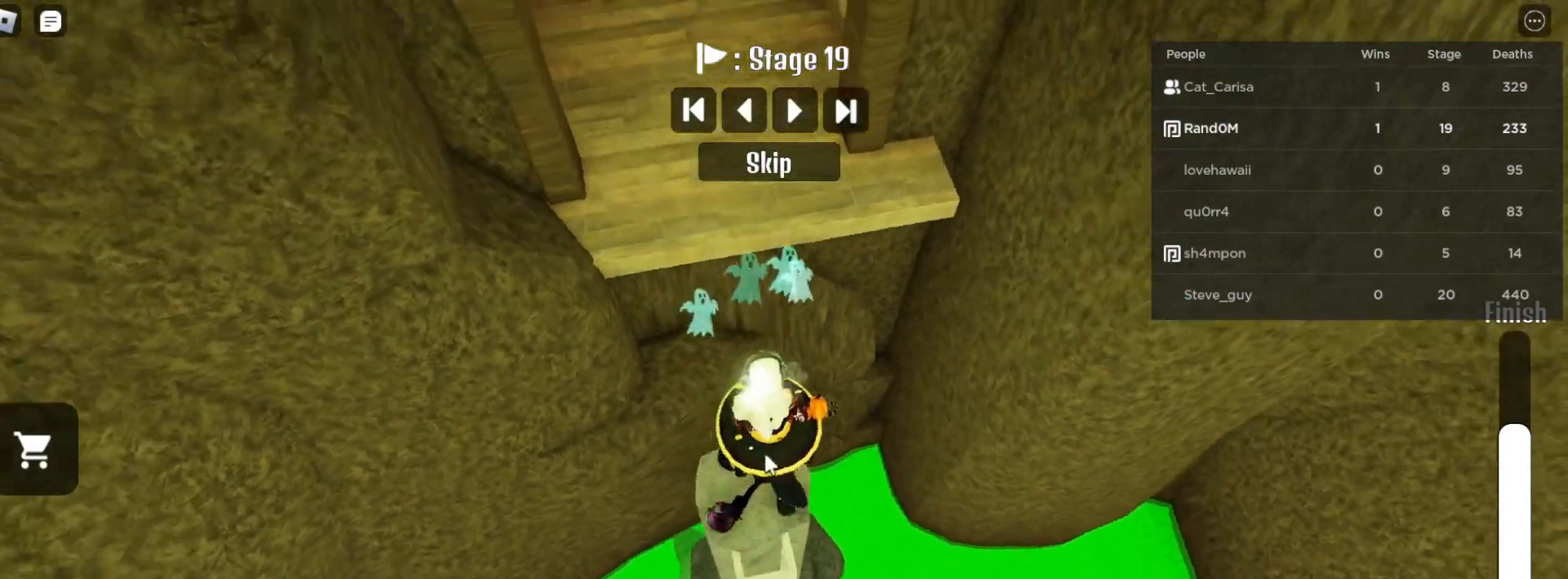
{"keys": ["w"], "mouse": ["right"], "events": [[33, "w", "up"], [183, "w", "down"], [317, "space", "down"], [483, "space", "up"]]}
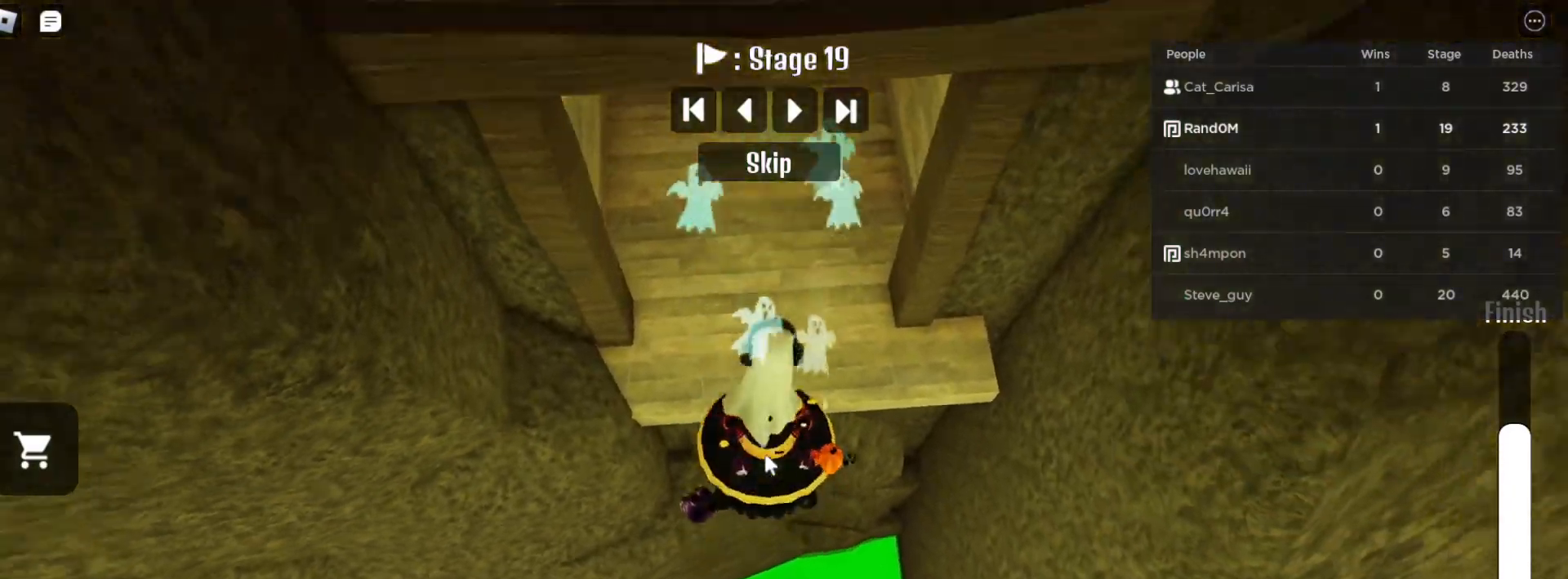
{"keys": ["w"], "mouse": ["right"], "events": []}
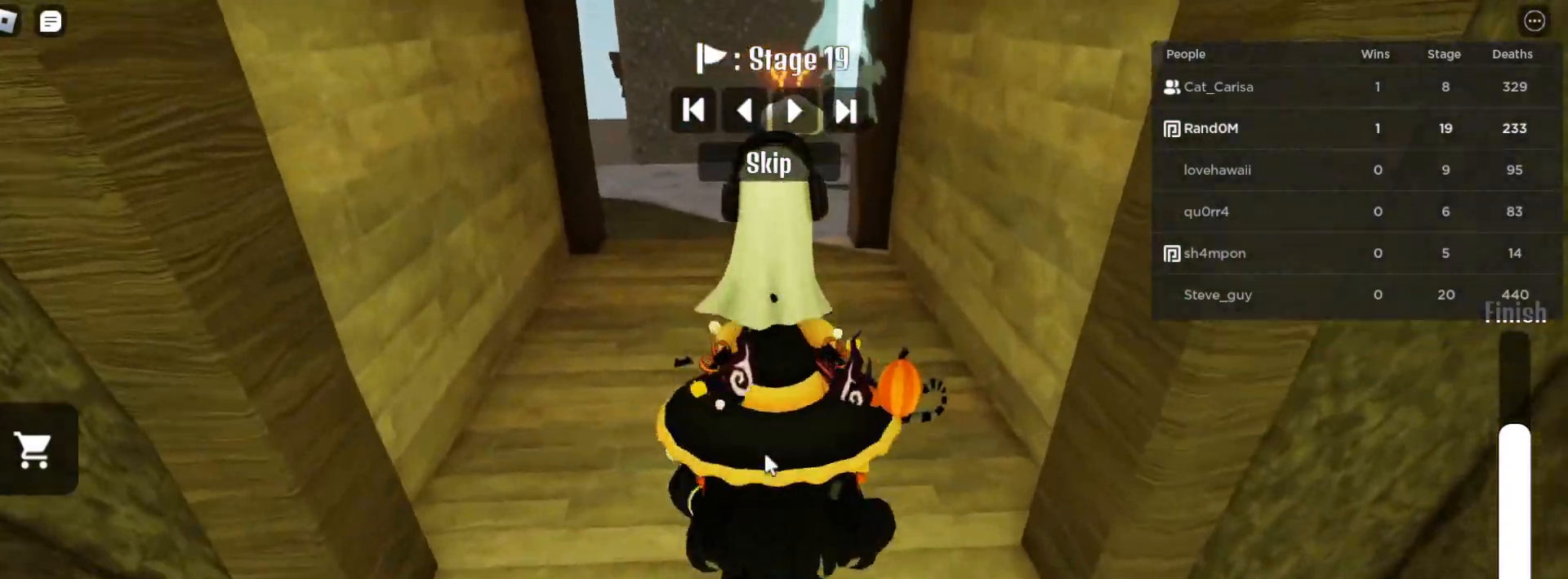
{"keys": ["w"], "mouse": ["right"], "events": []}
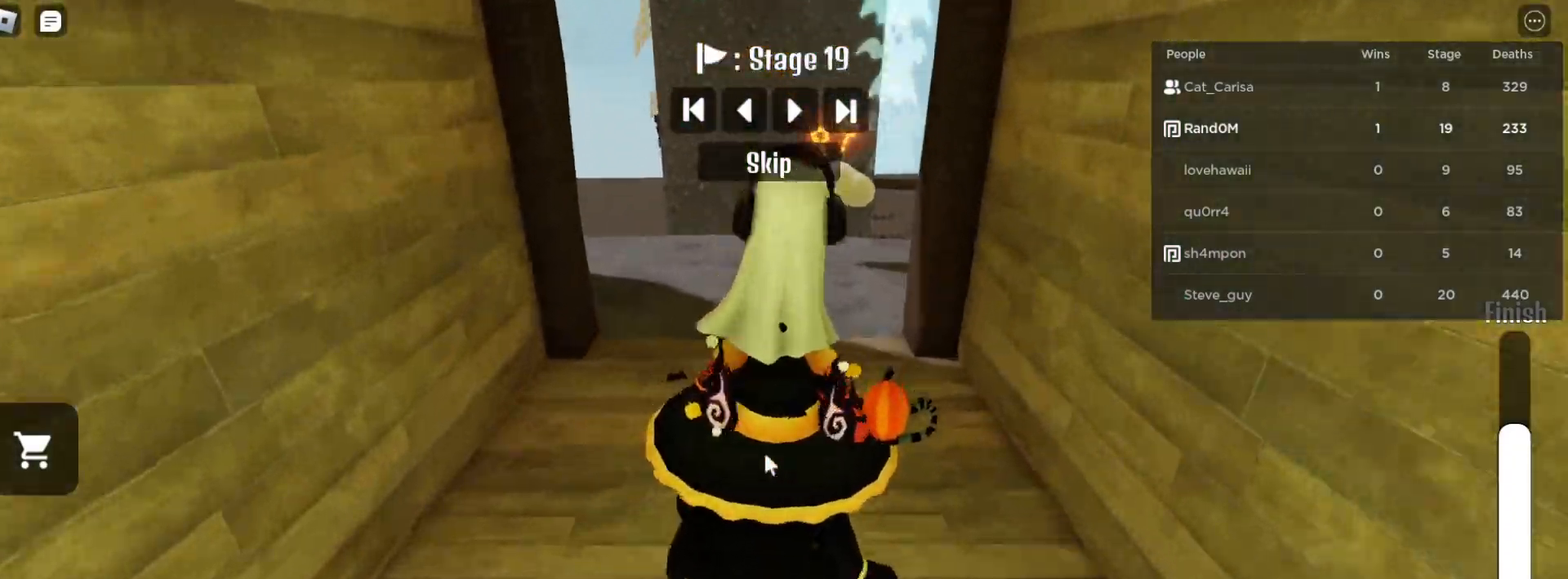
{"keys": ["w"], "mouse": ["right"], "events": []}
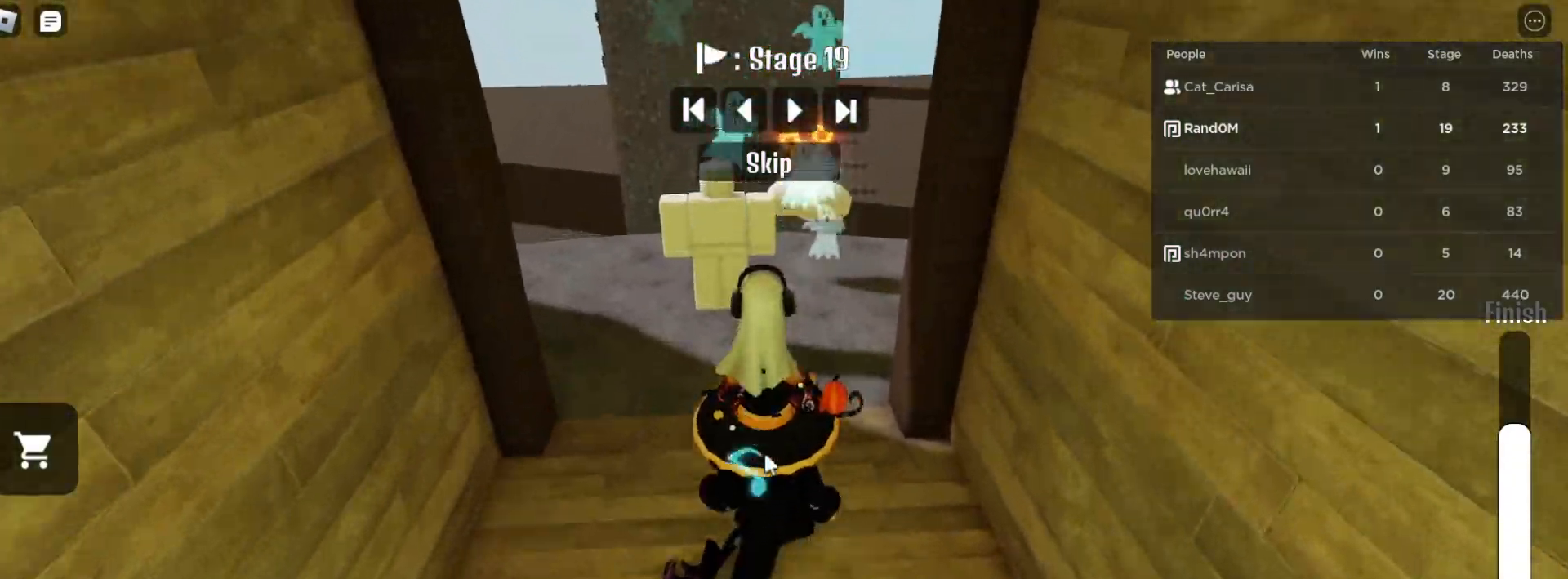
{"keys": ["w"], "mouse": ["right"], "events": [[167, "mouse_right", "up"], [450, "mouse_right", "down"]]}
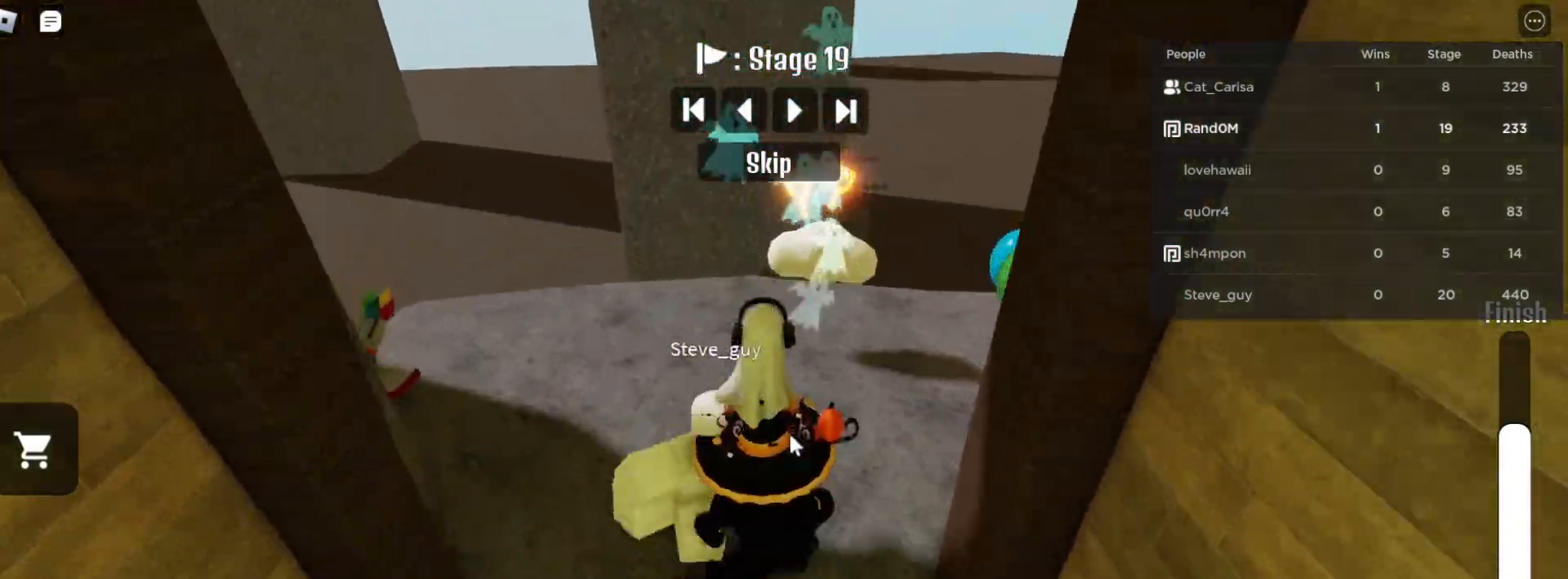
{"keys": ["d"], "mouse": ["right"], "events": [[350, "d", "down"], [417, "w", "up"]]}
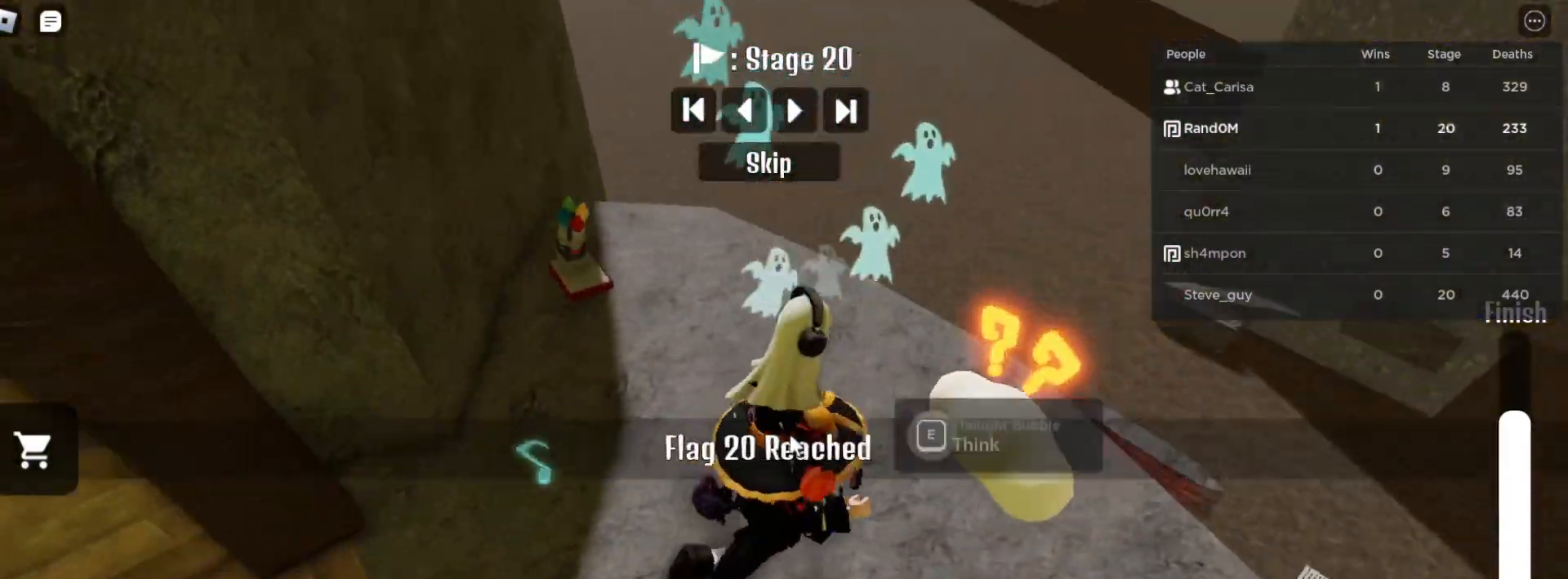
{"keys": [], "mouse": ["right"], "events": [[217, "d", "up"]]}
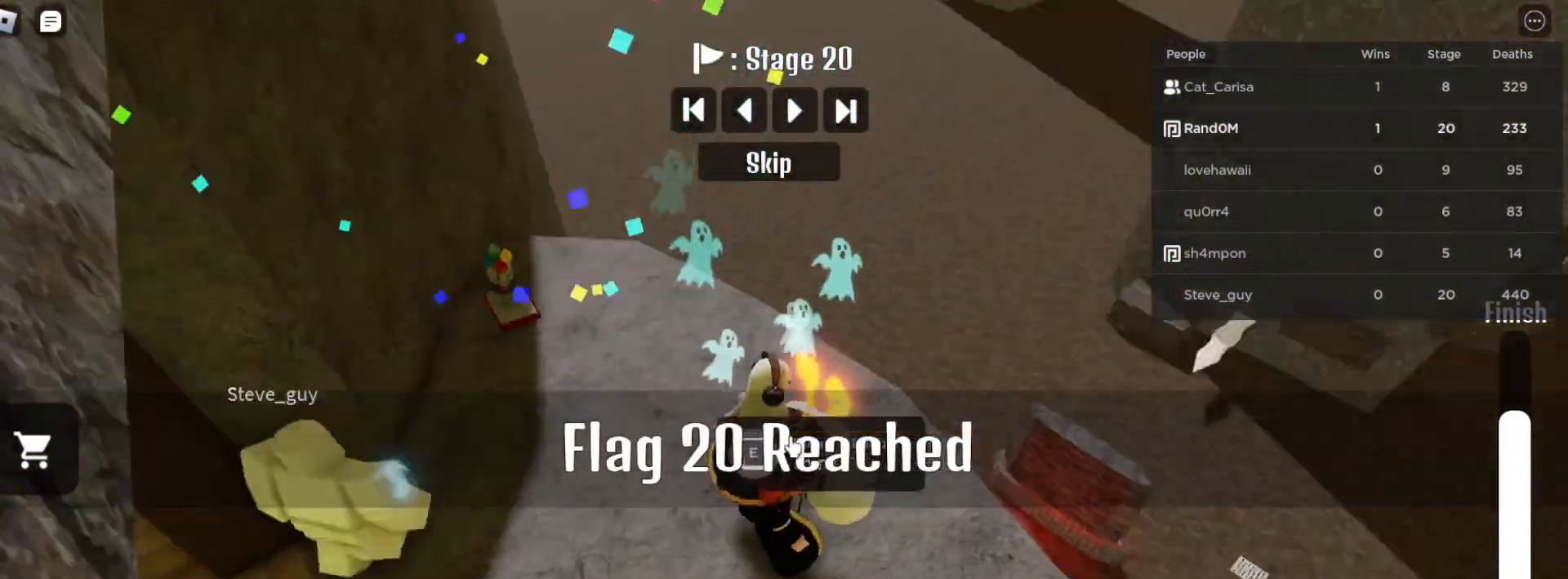
{"keys": ["a", "w"], "mouse": ["right"], "events": [[50, "a", "down"], [350, "w", "down"]]}
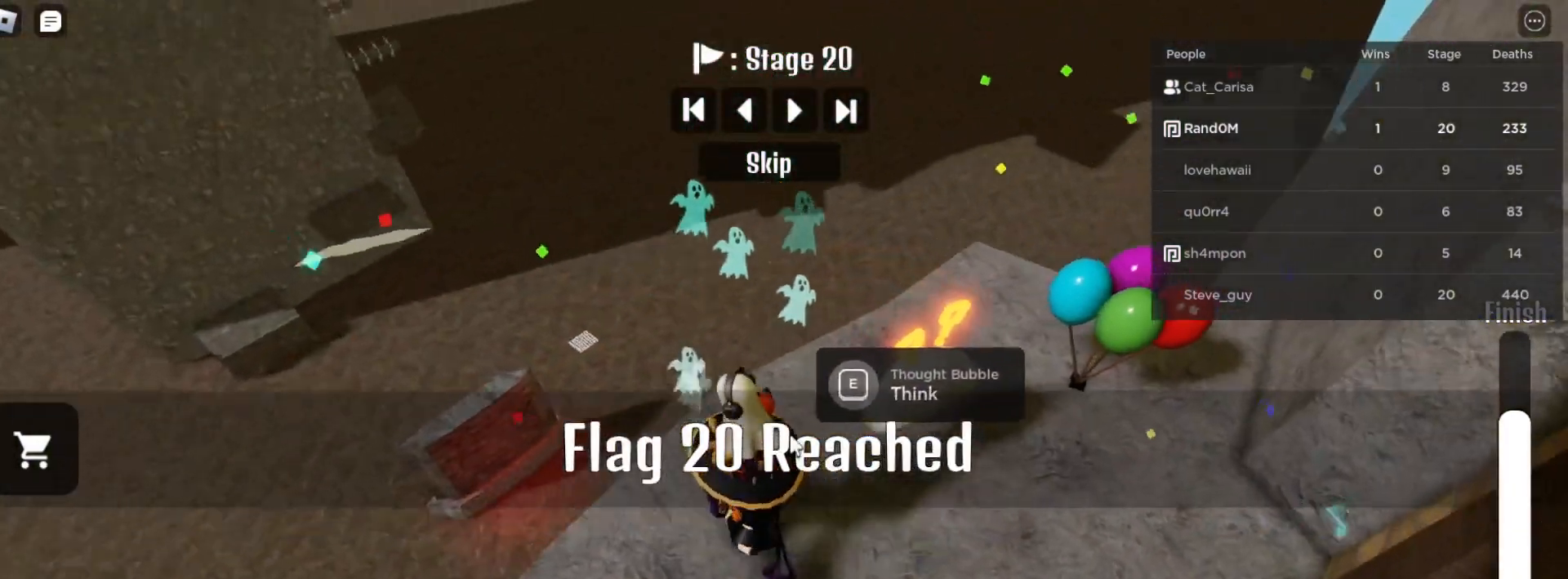
{"keys": ["d"], "mouse": ["right"], "events": [[100, "w", "up"], [200, "a", "up"], [433, "d", "down"]]}
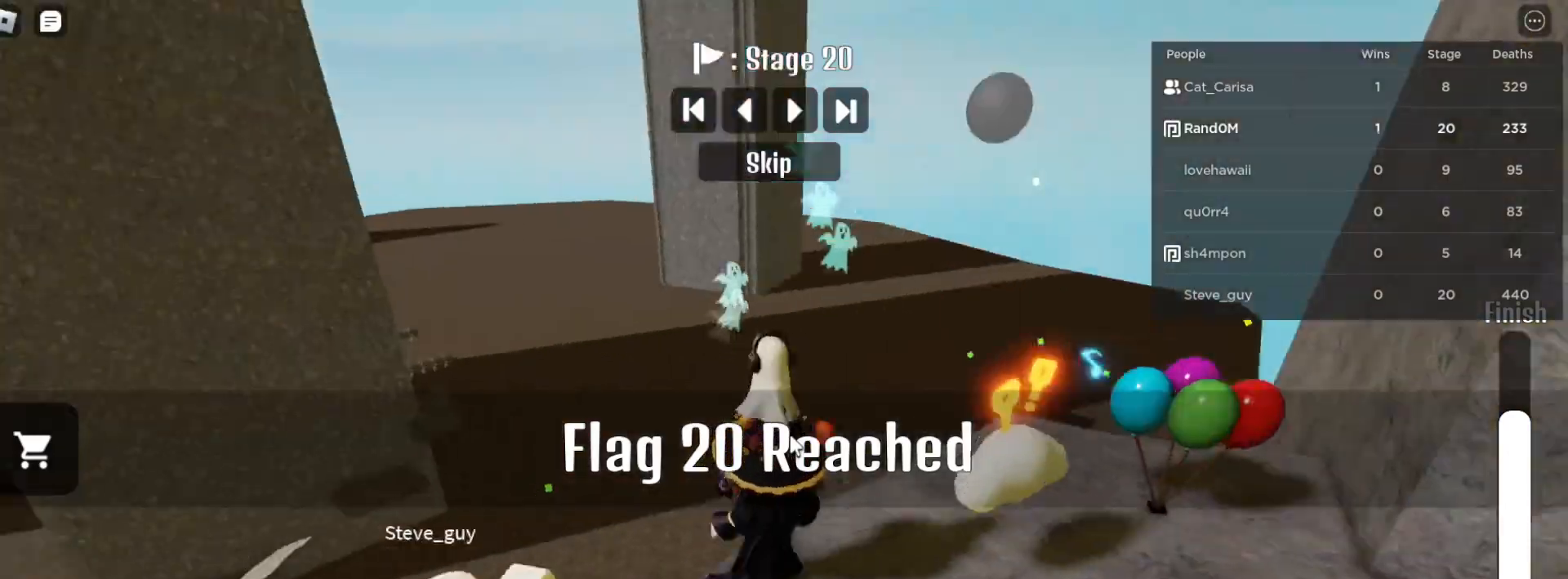
{"keys": ["a", "s"], "mouse": ["right"], "events": [[183, "d", "up"], [383, "a", "down"], [433, "s", "down"]]}
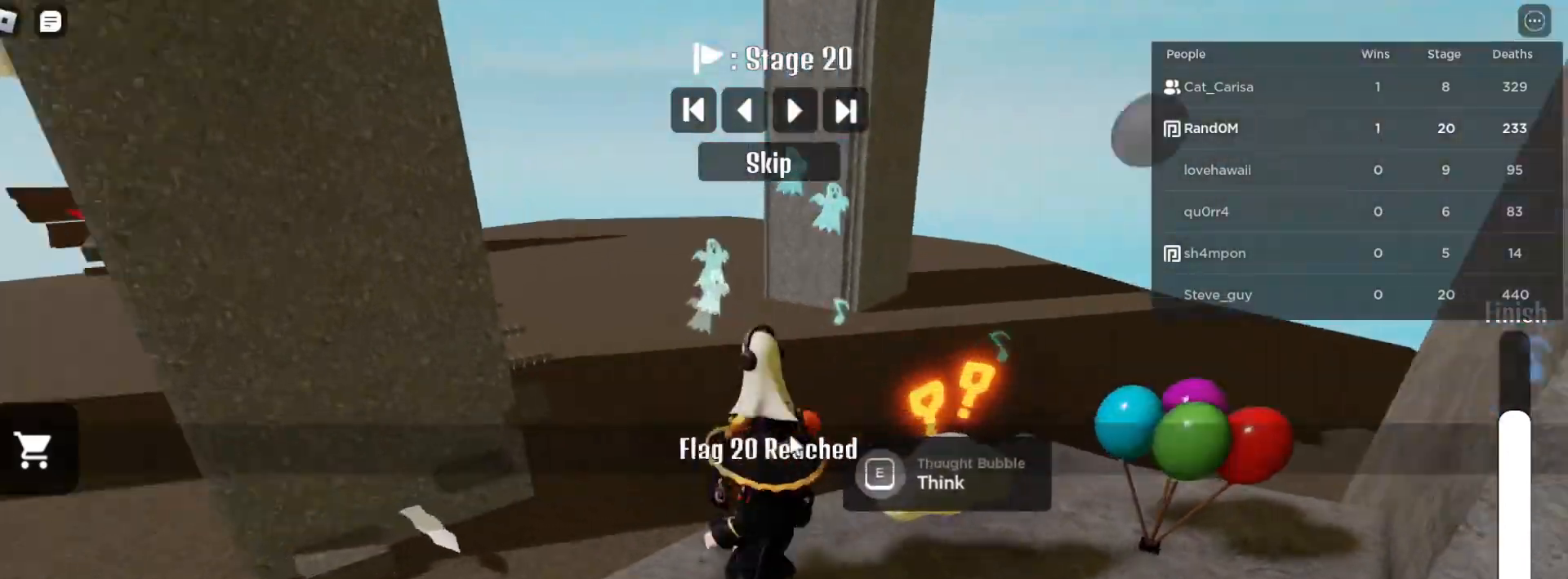
{"keys": ["s"], "mouse": ["right"], "events": [[17, "a", "up"], [50, "s", "up"], [283, "a", "down"], [367, "a", "up"], [433, "s", "down"]]}
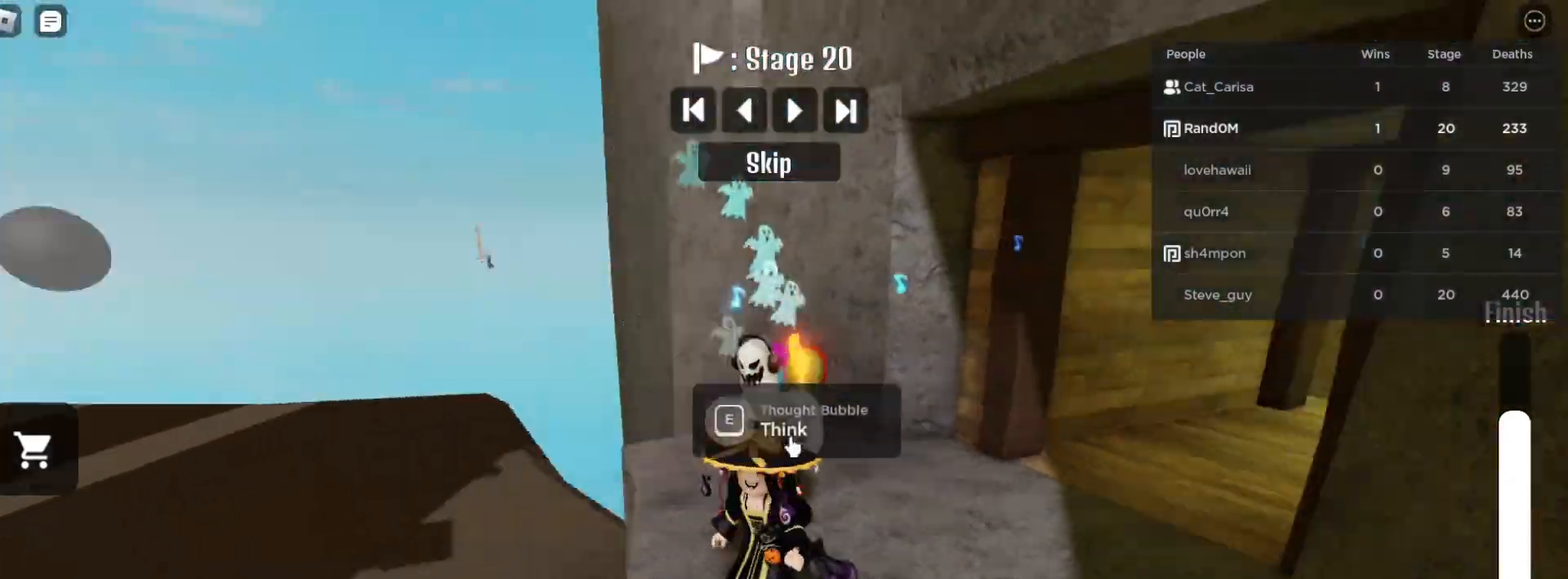
{"keys": [], "mouse": ["right"], "events": [[17, "s", "up"], [167, "d", "down"], [217, "d", "up"]]}
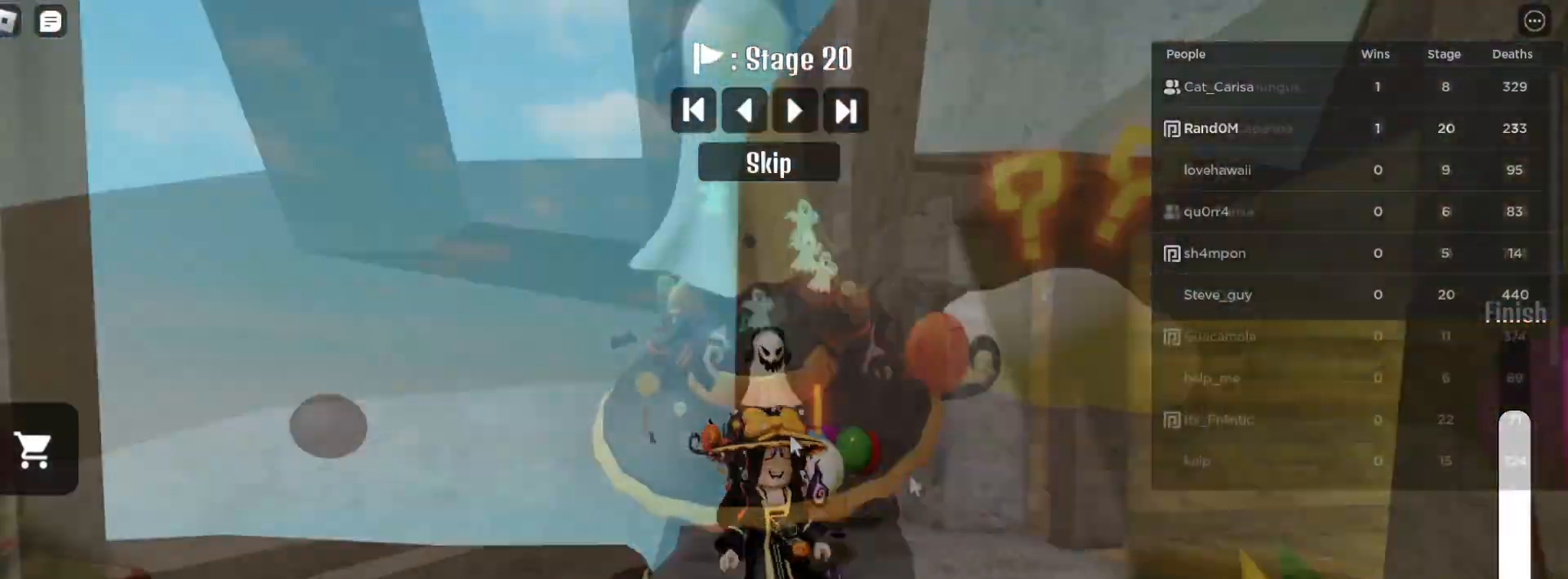
{"keys": ["w"], "mouse": ["right"], "events": [[183, "w", "down"]]}
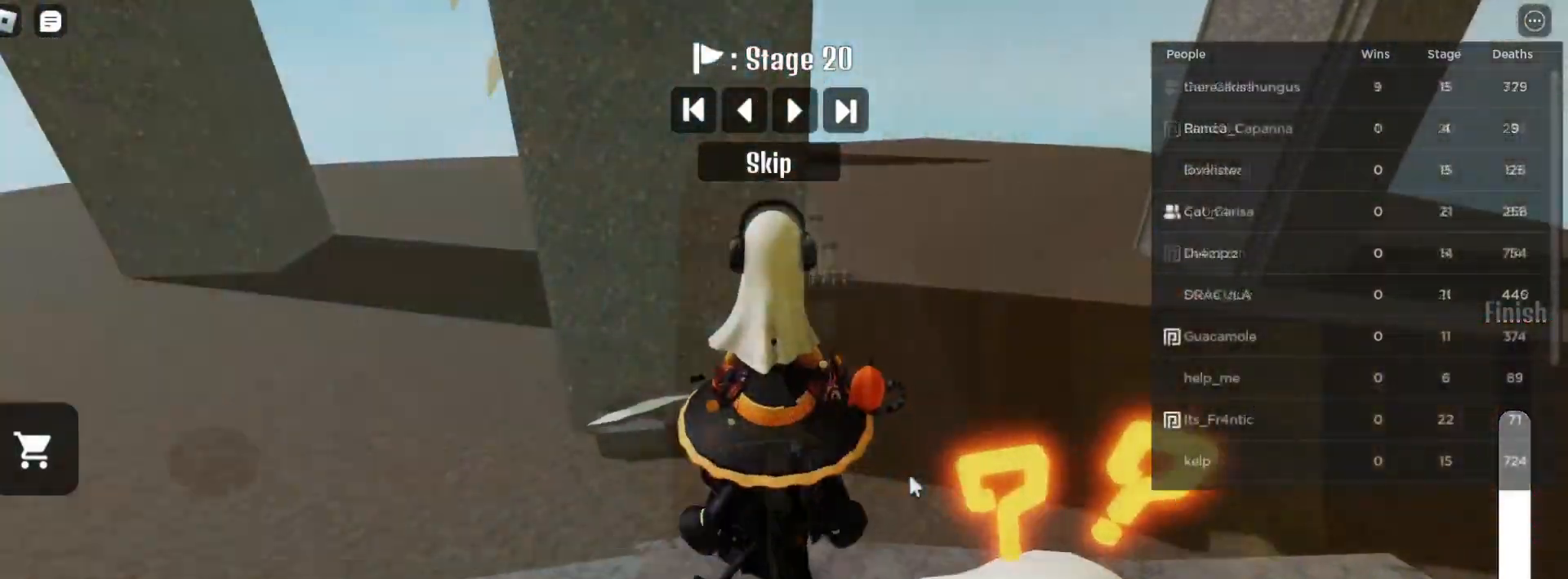
{"keys": ["w"], "mouse": [], "events": [[117, "space", "down"], [267, "space", "up"], [433, "mouse_right", "up"]]}
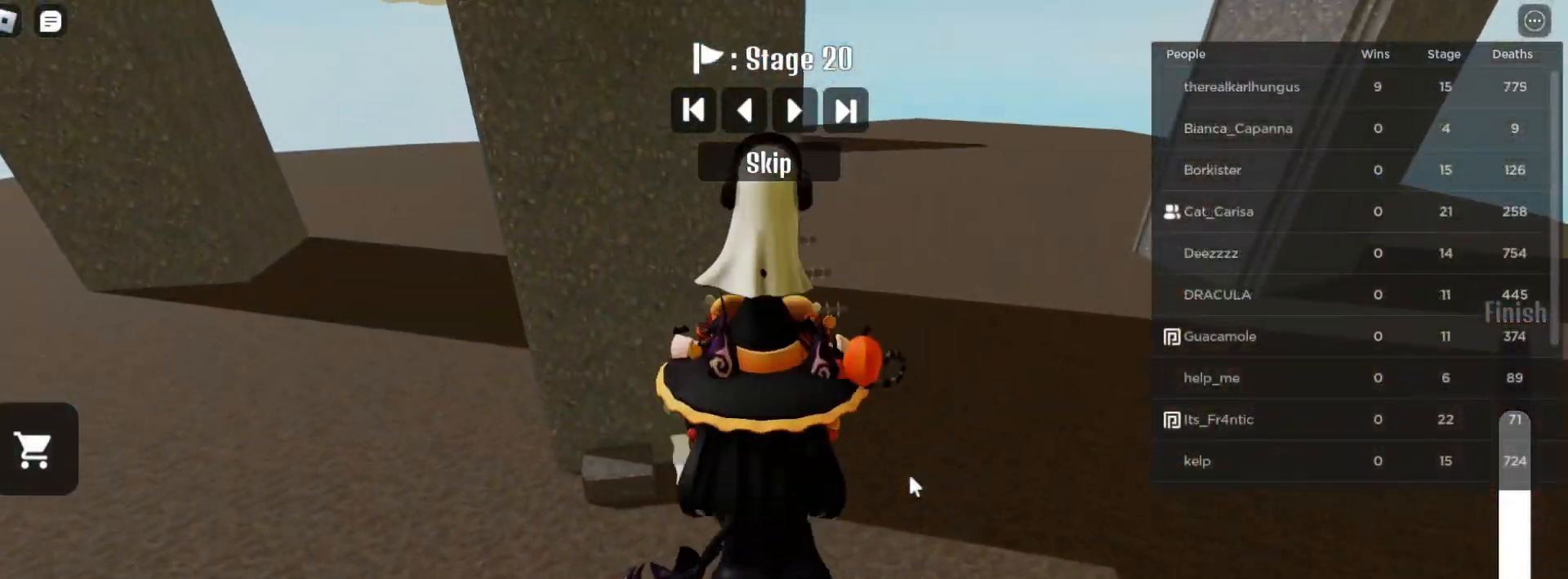
{"keys": ["w"], "mouse": [], "events": []}
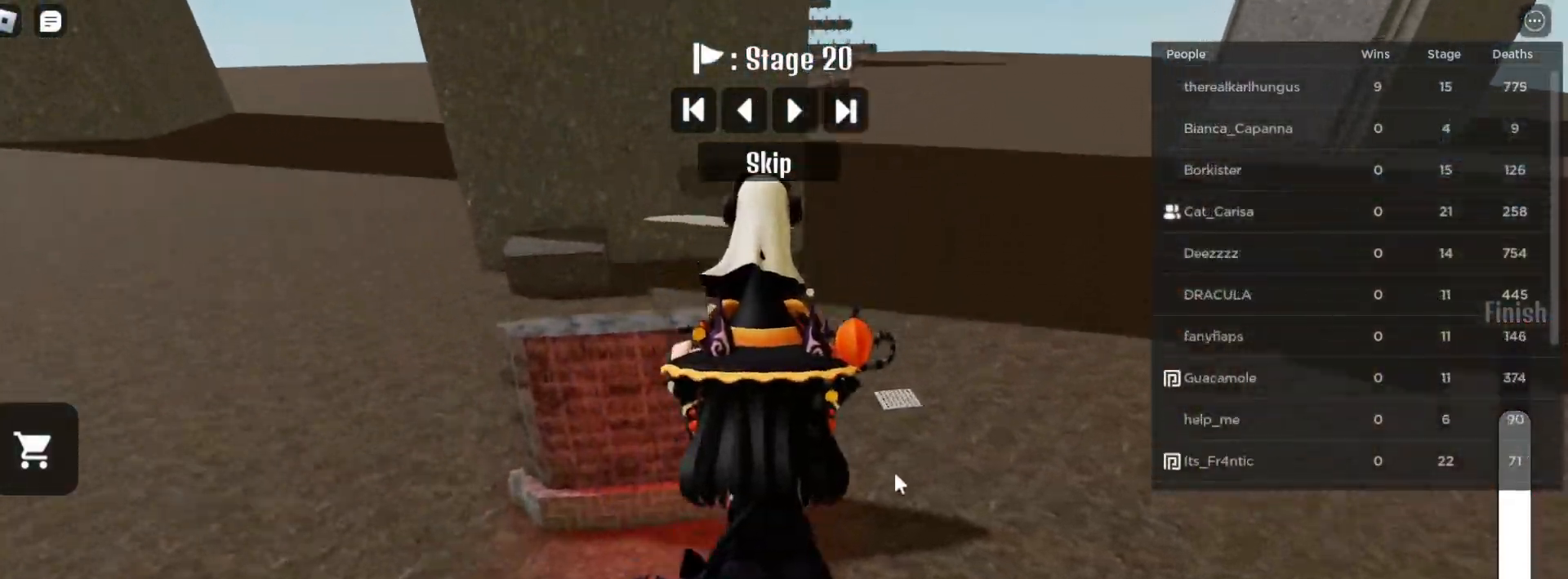
{"keys": ["w"], "mouse": ["right"], "events": [[183, "d", "down"], [300, "mouse_right", "down"], [417, "d", "up"]]}
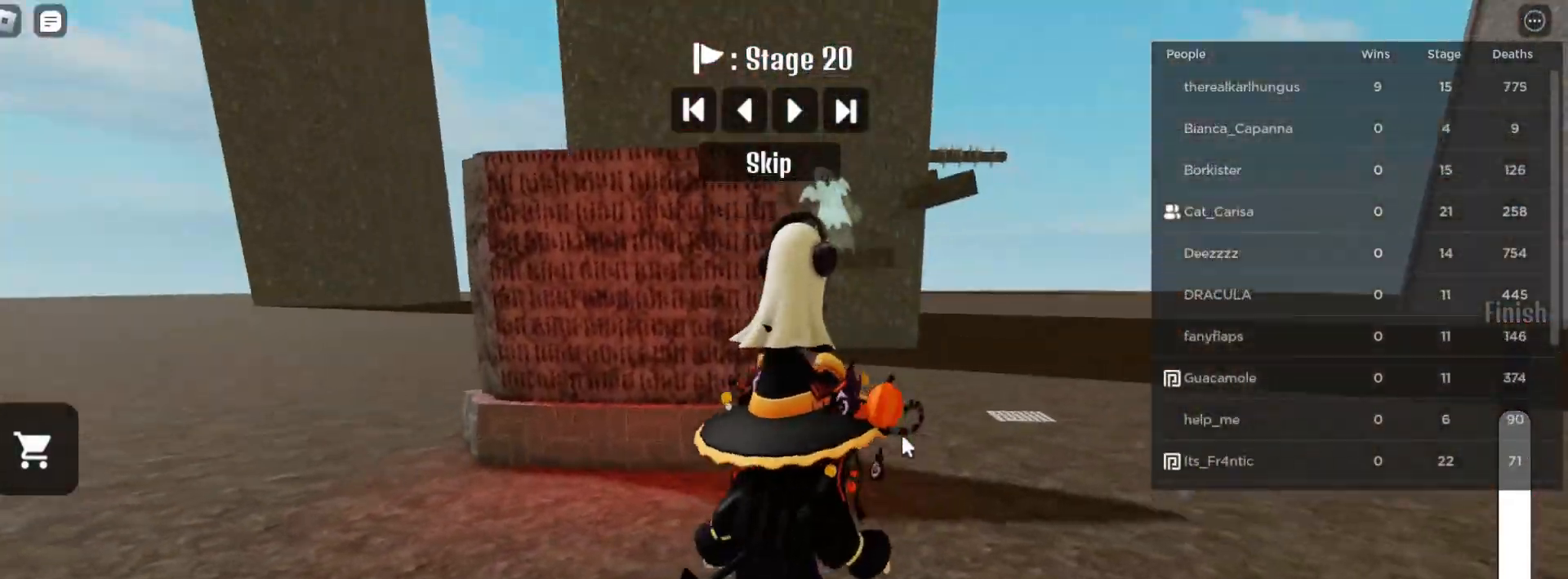
{"keys": ["w"], "mouse": ["right"], "events": [[150, "d", "down"], [483, "d", "up"]]}
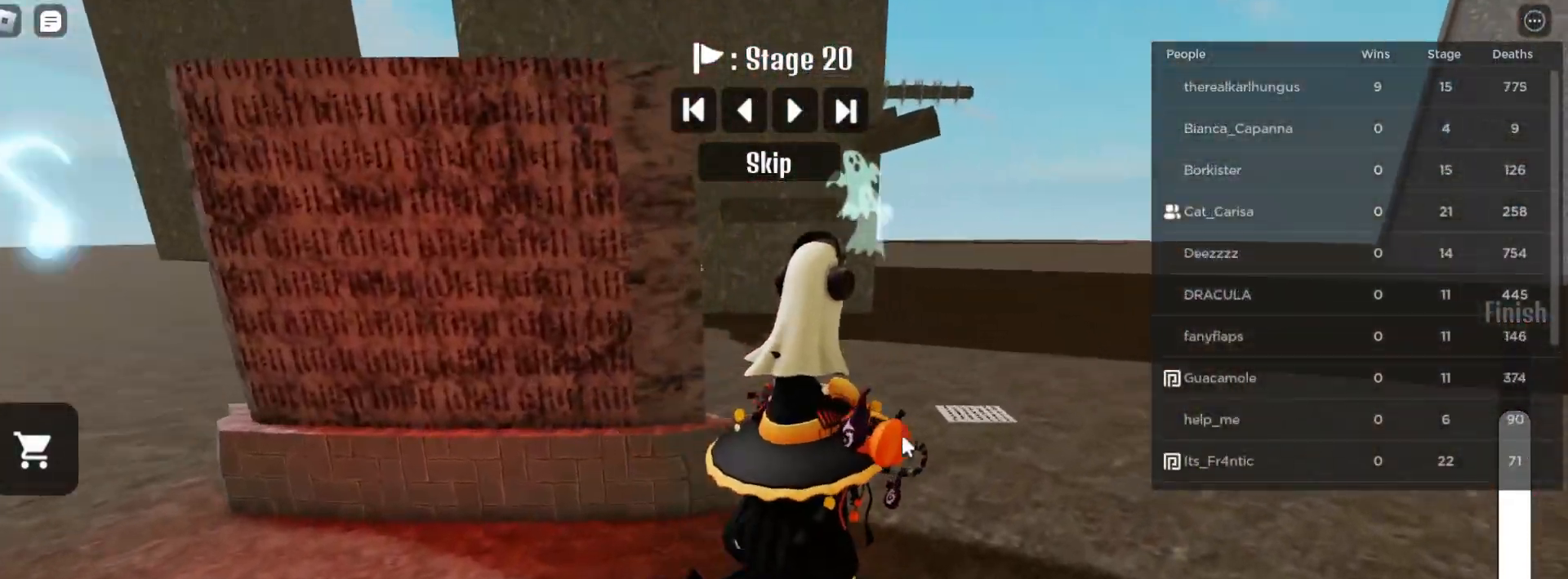
{"keys": ["w"], "mouse": ["right"], "events": []}
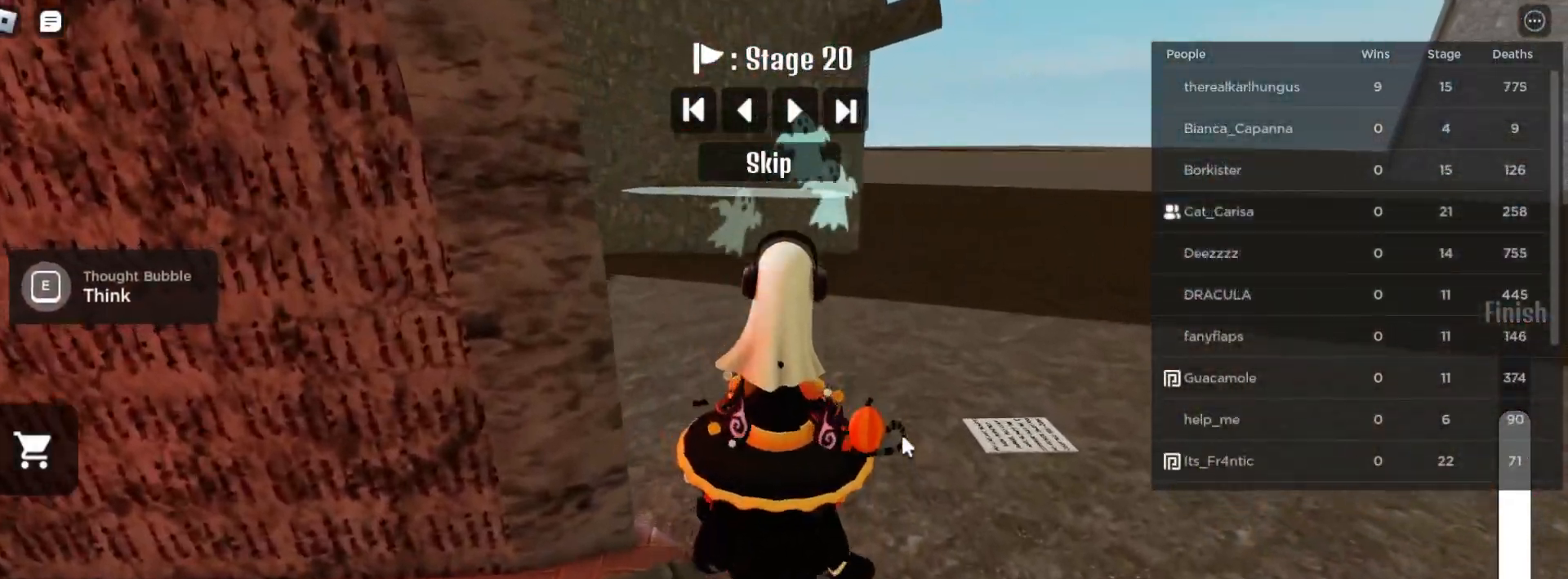
{"keys": ["w"], "mouse": ["right"], "events": []}
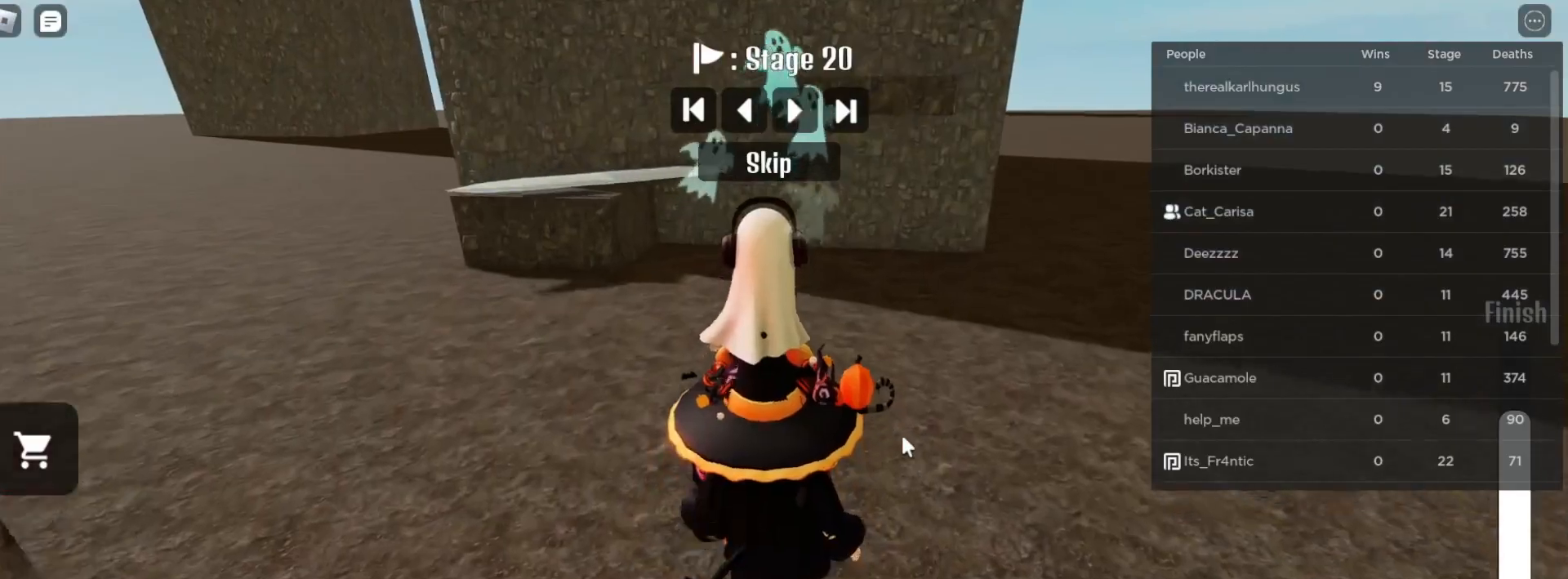
{"keys": ["d", "w"], "mouse": ["right"]}
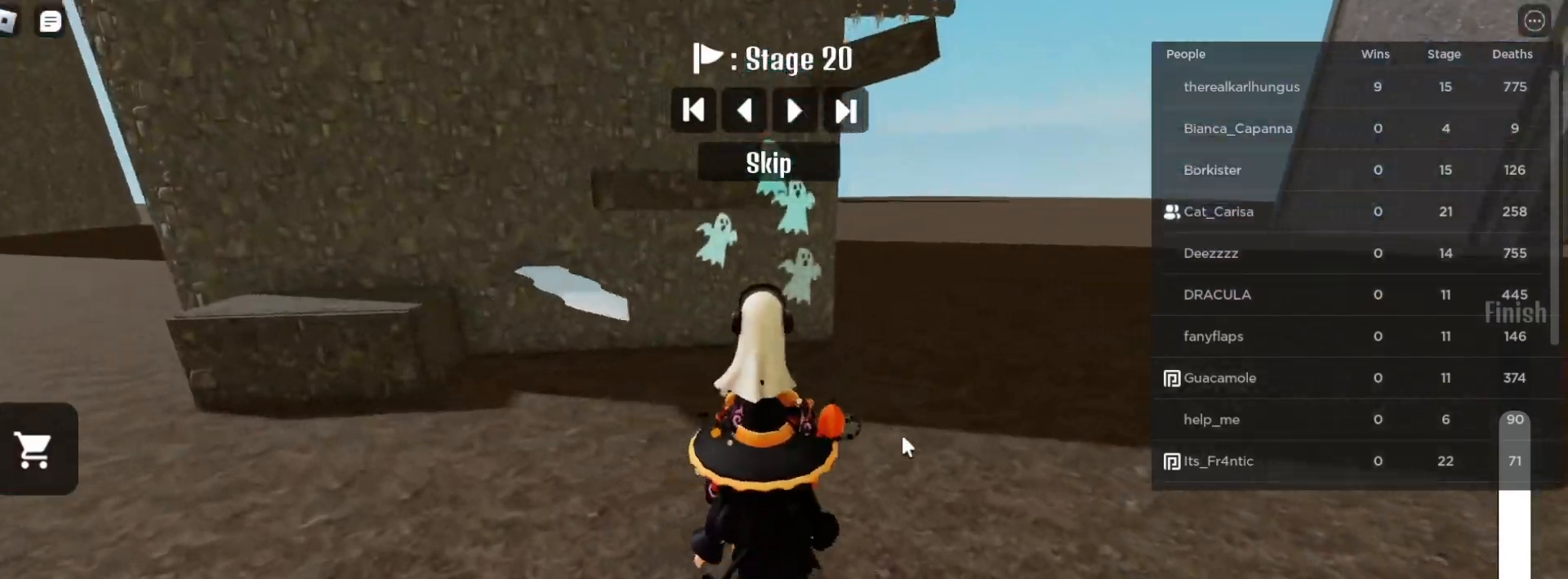
{"keys": ["w"], "mouse": ["right"], "events": [[83, "d", "up"]]}